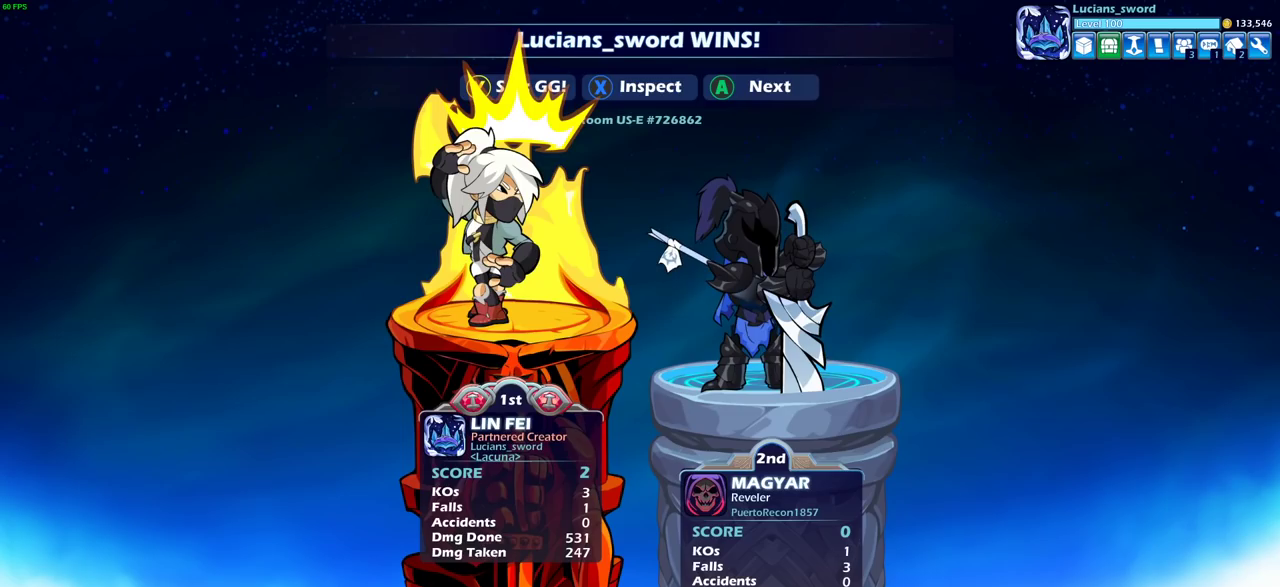
Gameplay with a controller (PlayStation layout); each line is a JSON object with the inputs held at the frame after it (dt_ms = milliseconds from this image to that frame). "events" lists button and stick changes between this image and that frame as [ms after this image, input, new state], when the widget could be followed in between.
{"dt_ms": 500, "buttons": [], "left_stick": "center", "right_stick": "center", "events": []}
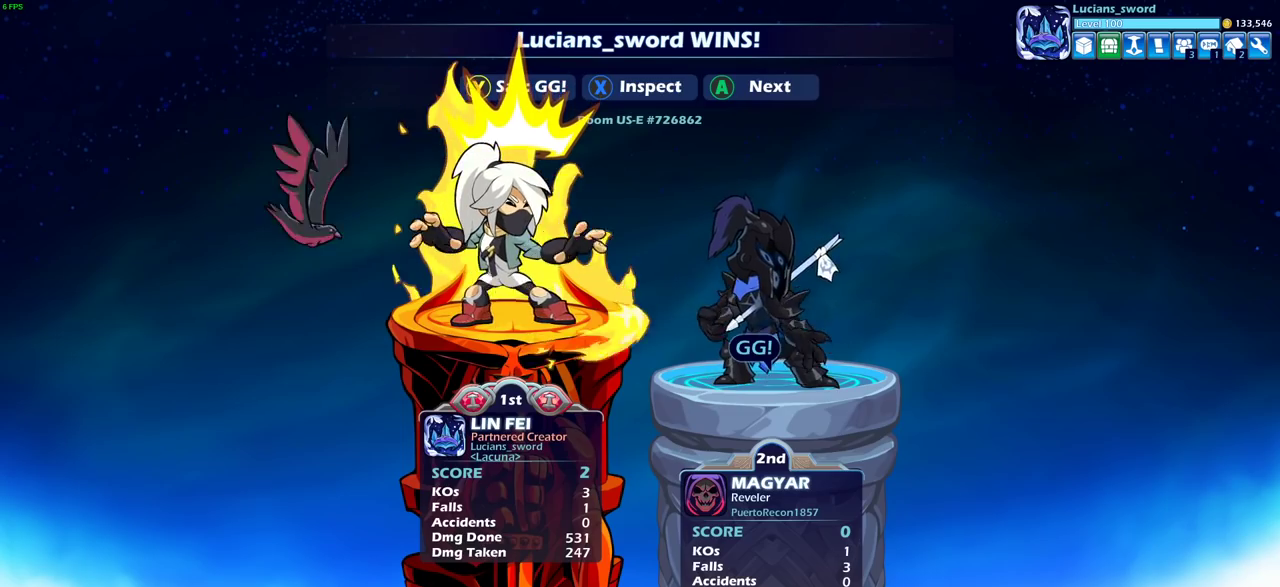
{"dt_ms": 500, "buttons": ["TRIANGLE"], "left_stick": "center", "right_stick": "center", "events": [[433, "TRIANGLE", "down"]]}
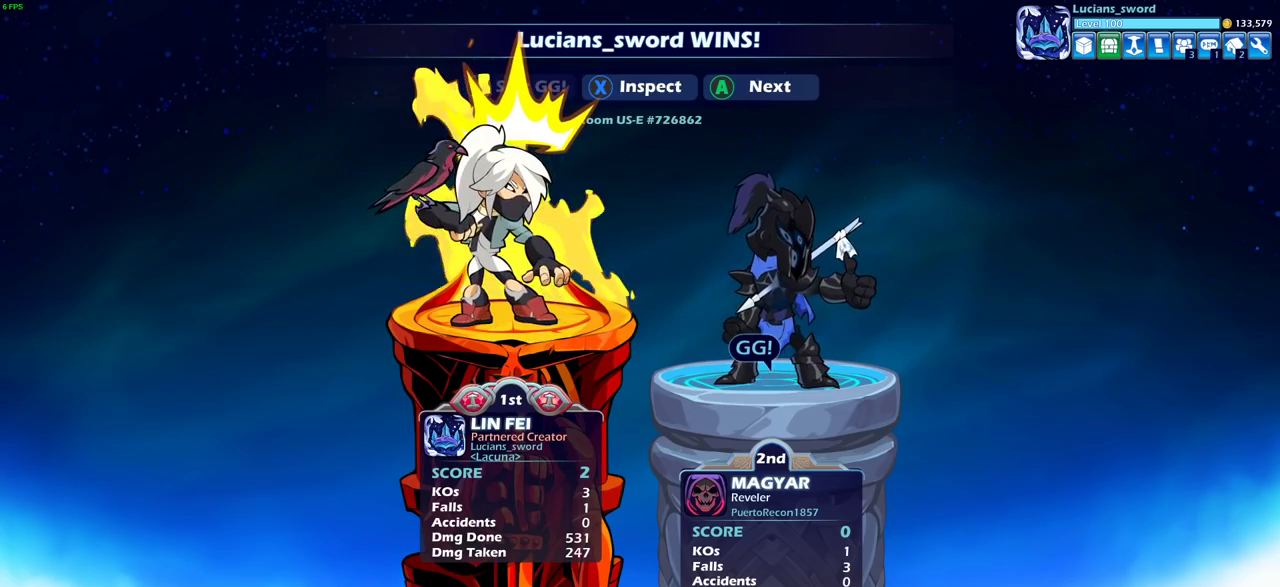
{"dt_ms": 500, "buttons": [], "left_stick": "center", "right_stick": "center", "events": [[17, "TRIANGLE", "up"]]}
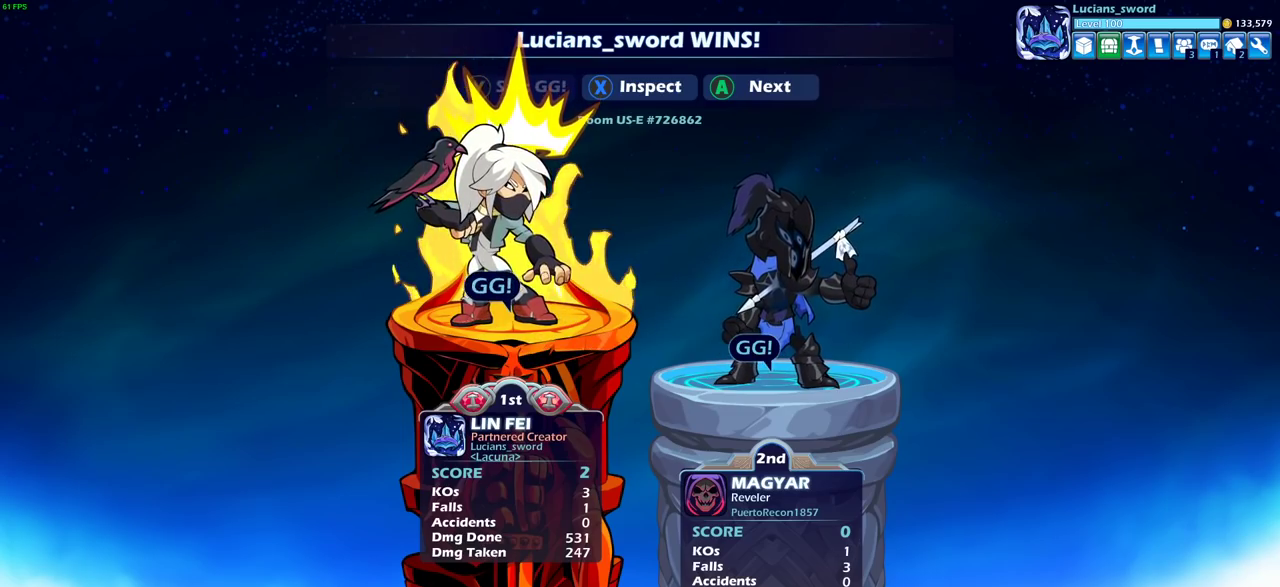
{"dt_ms": 500, "buttons": [], "left_stick": "center", "right_stick": "center", "events": []}
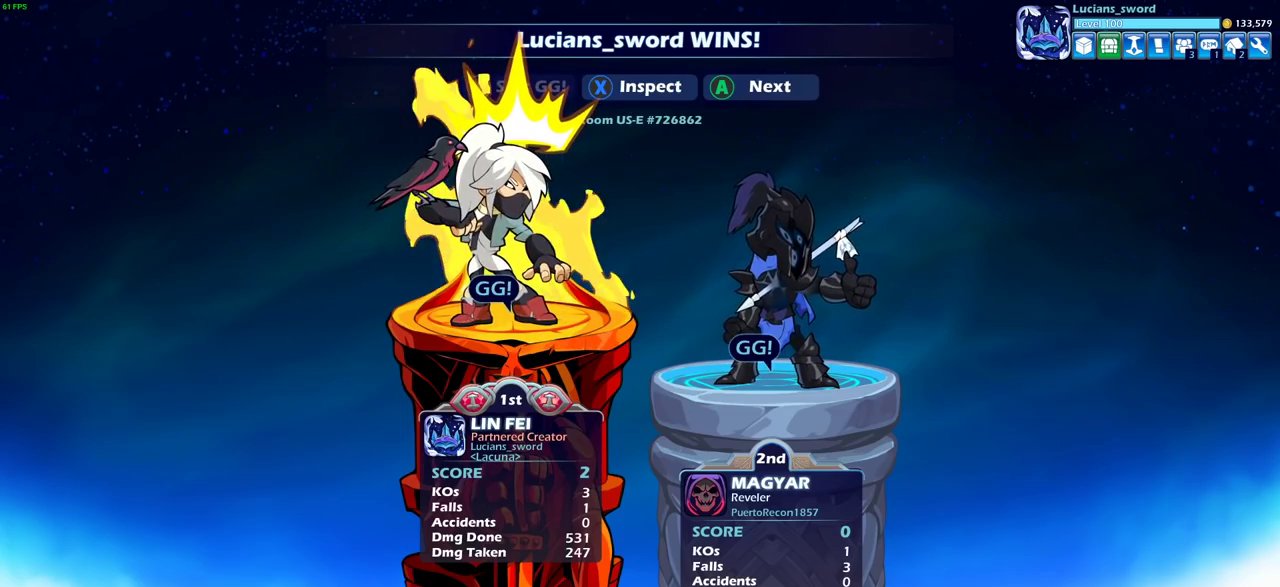
{"dt_ms": 500, "buttons": ["TRIANGLE"], "left_stick": "center", "right_stick": "center", "events": [[500, "TRIANGLE", "down"]]}
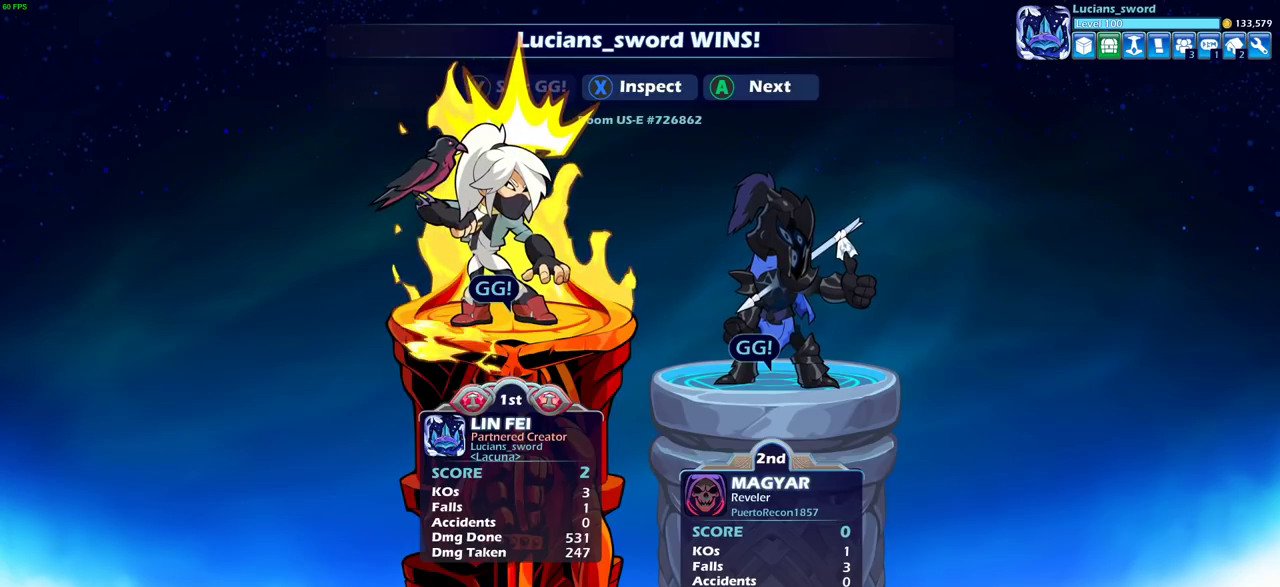
{"dt_ms": 500, "buttons": [], "left_stick": "center", "right_stick": "center", "events": [[117, "TRIANGLE", "up"]]}
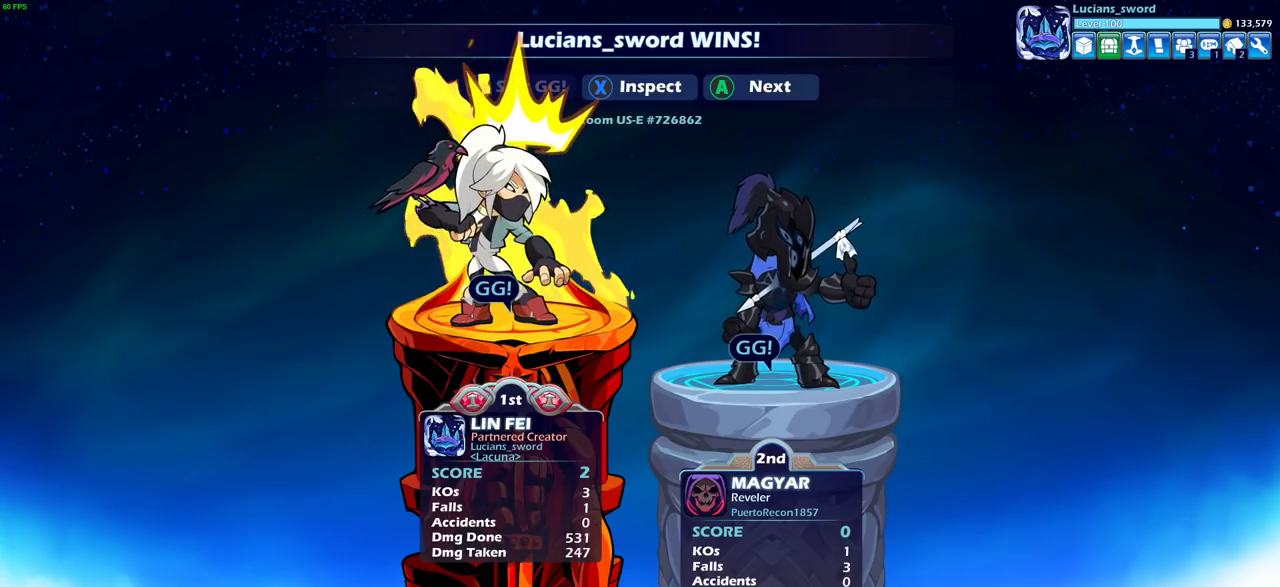
{"dt_ms": 500, "buttons": [], "left_stick": "center", "right_stick": "center", "events": []}
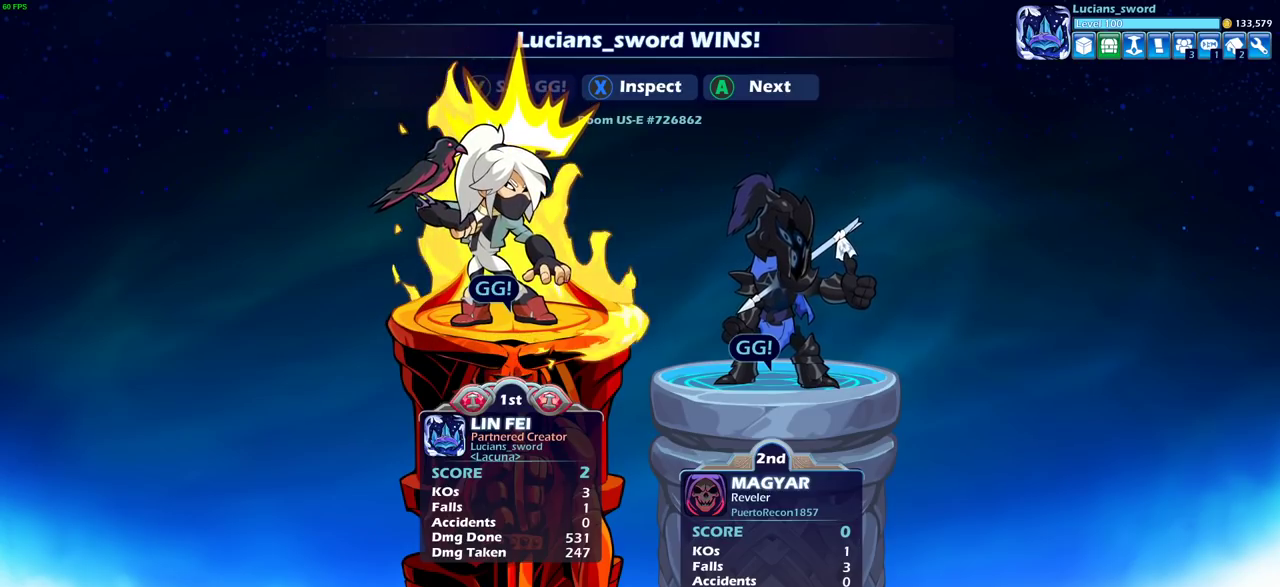
{"dt_ms": 500, "buttons": [], "left_stick": "center", "right_stick": "center", "events": []}
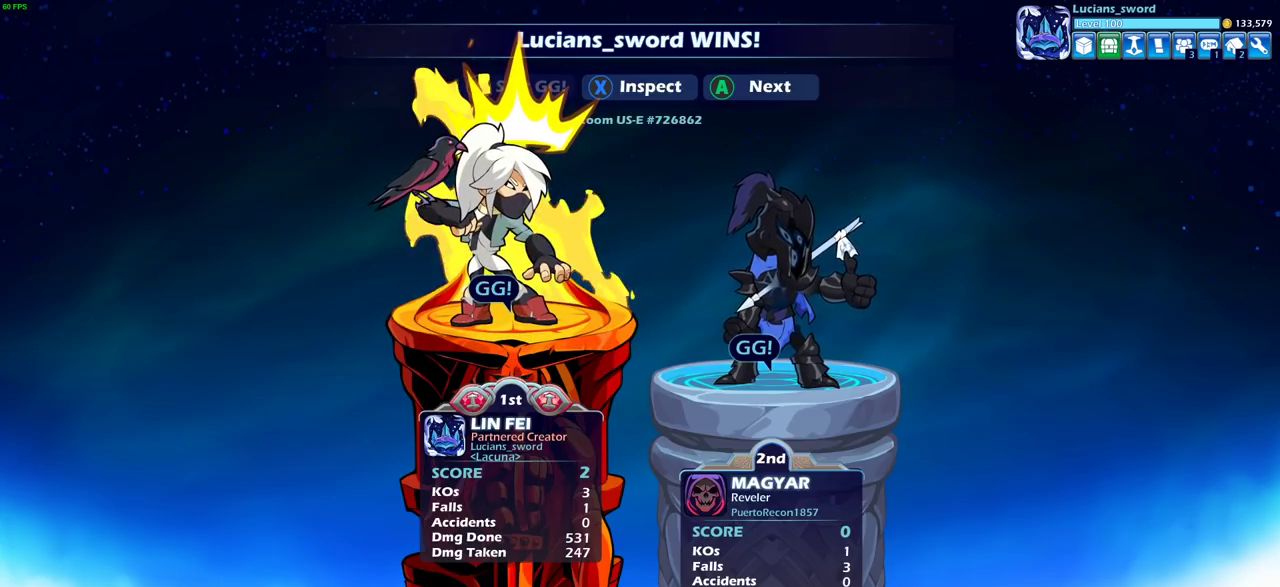
{"dt_ms": 500, "buttons": [], "left_stick": "center", "right_stick": "center", "events": []}
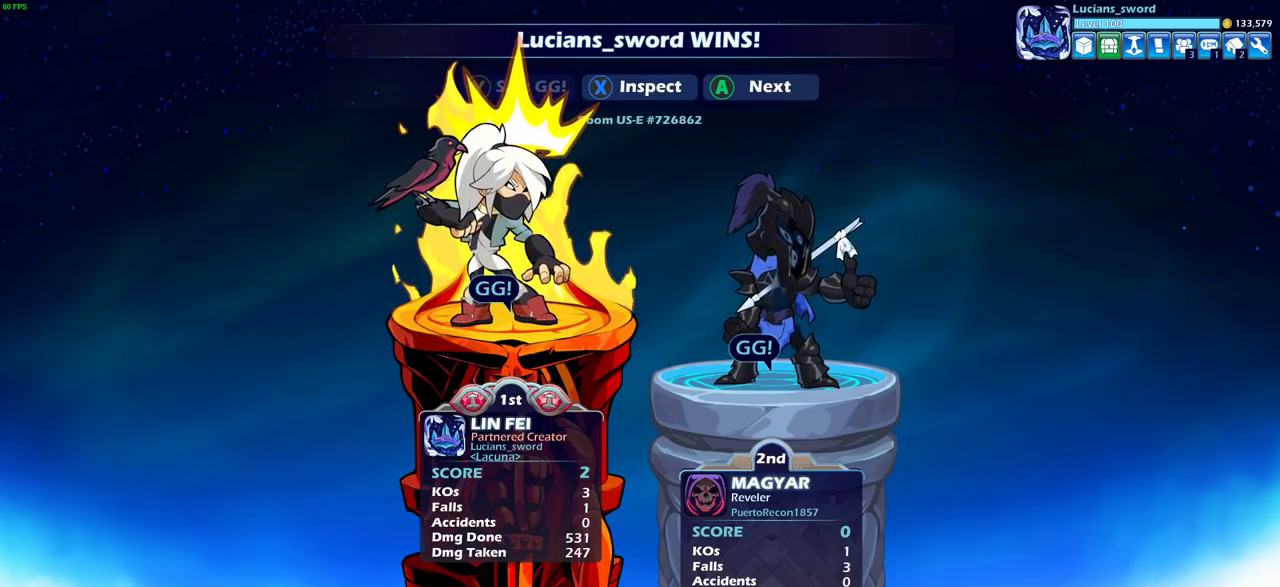
{"dt_ms": 500, "buttons": [], "left_stick": "center", "right_stick": "center", "events": []}
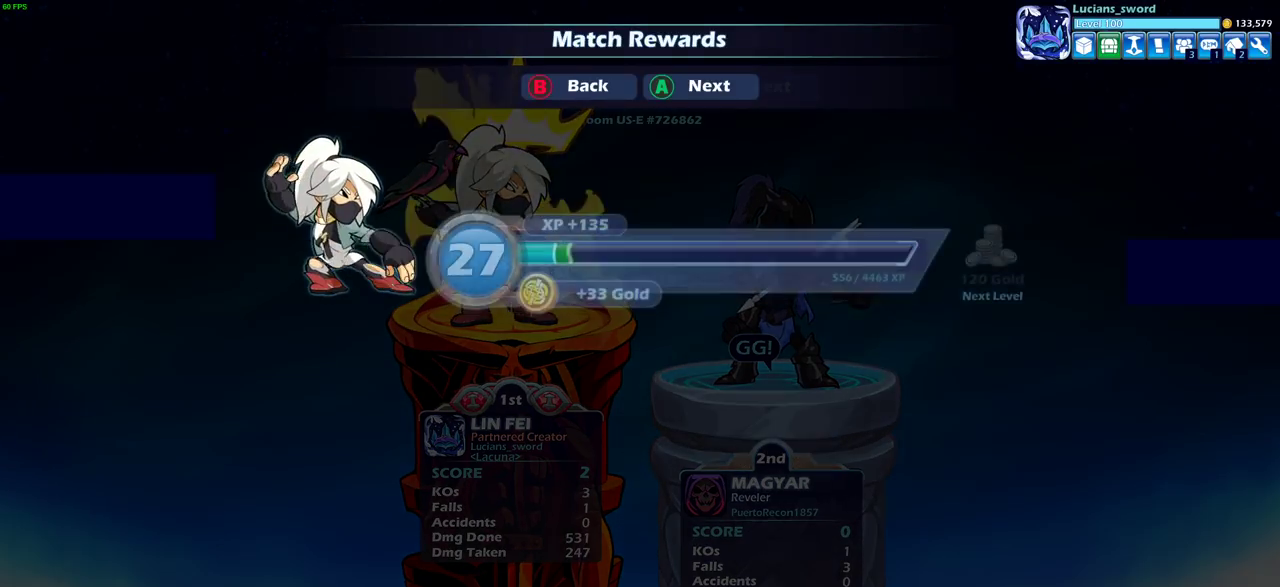
{"dt_ms": 500, "buttons": [], "left_stick": "center", "right_stick": "center", "events": []}
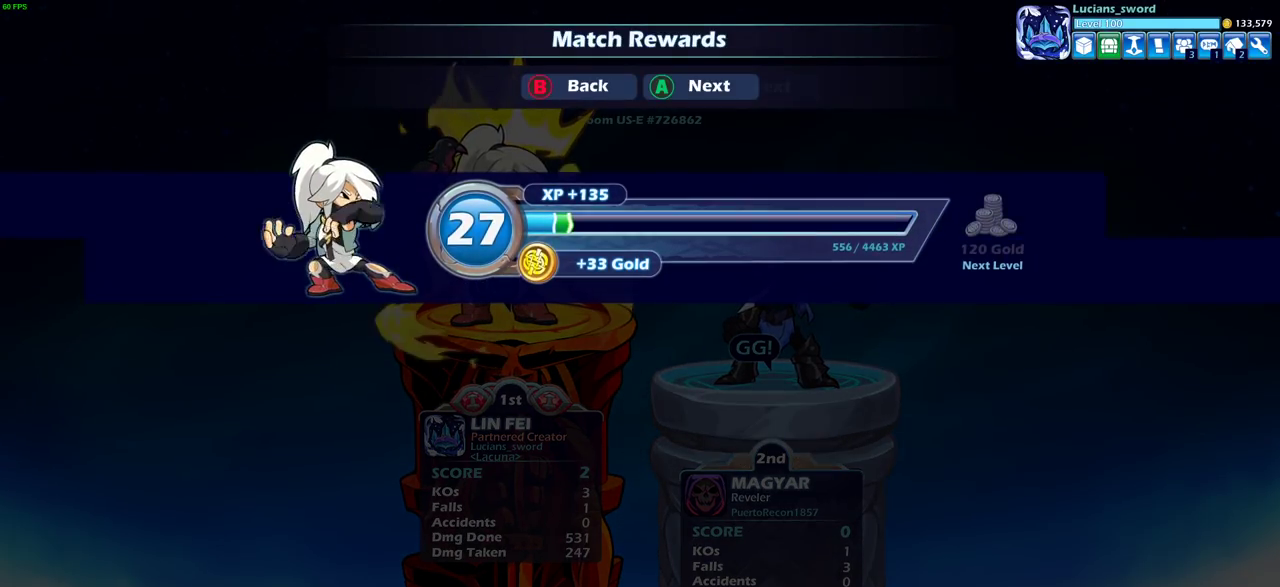
{"dt_ms": 500, "buttons": ["CROSS"], "left_stick": "center", "right_stick": "center", "events": [[400, "CROSS", "down"]]}
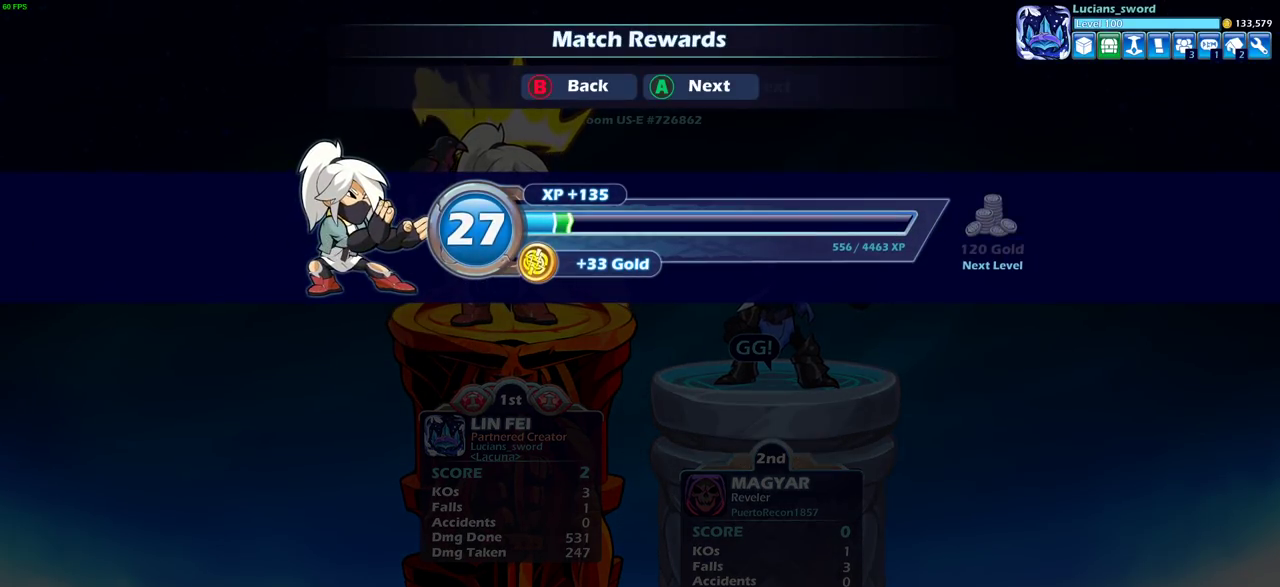
{"dt_ms": 500, "buttons": [], "left_stick": "center", "right_stick": "center", "events": [[83, "CROSS", "up"]]}
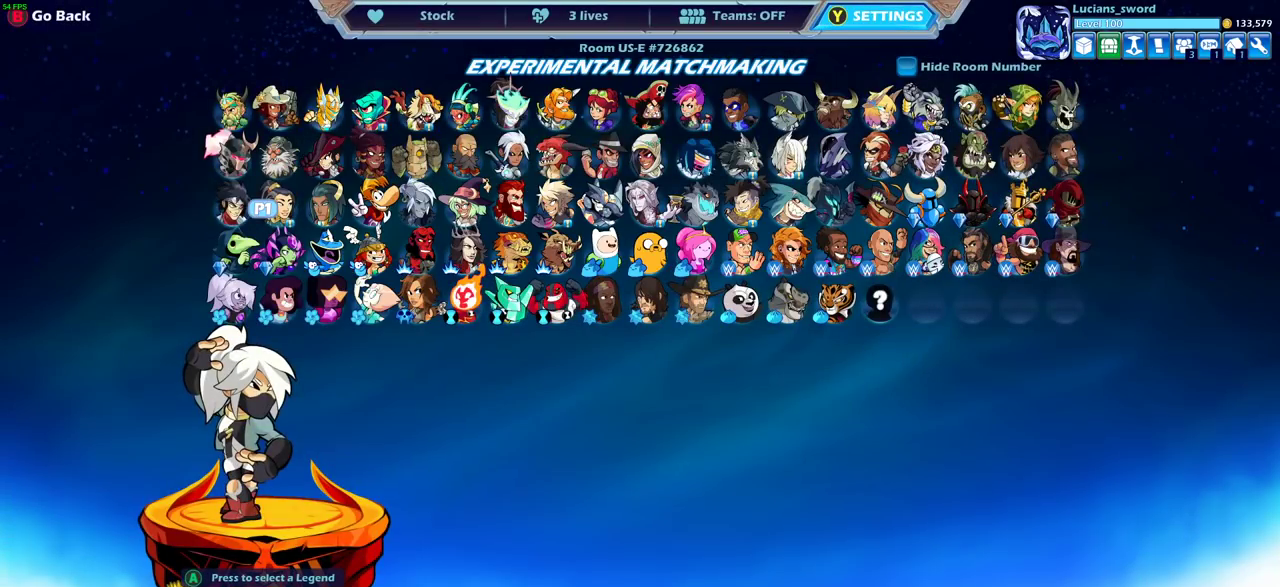
{"dt_ms": 500, "buttons": [], "left_stick": "center", "right_stick": "center", "events": [[250, "CROSS", "down"], [333, "CROSS", "up"]]}
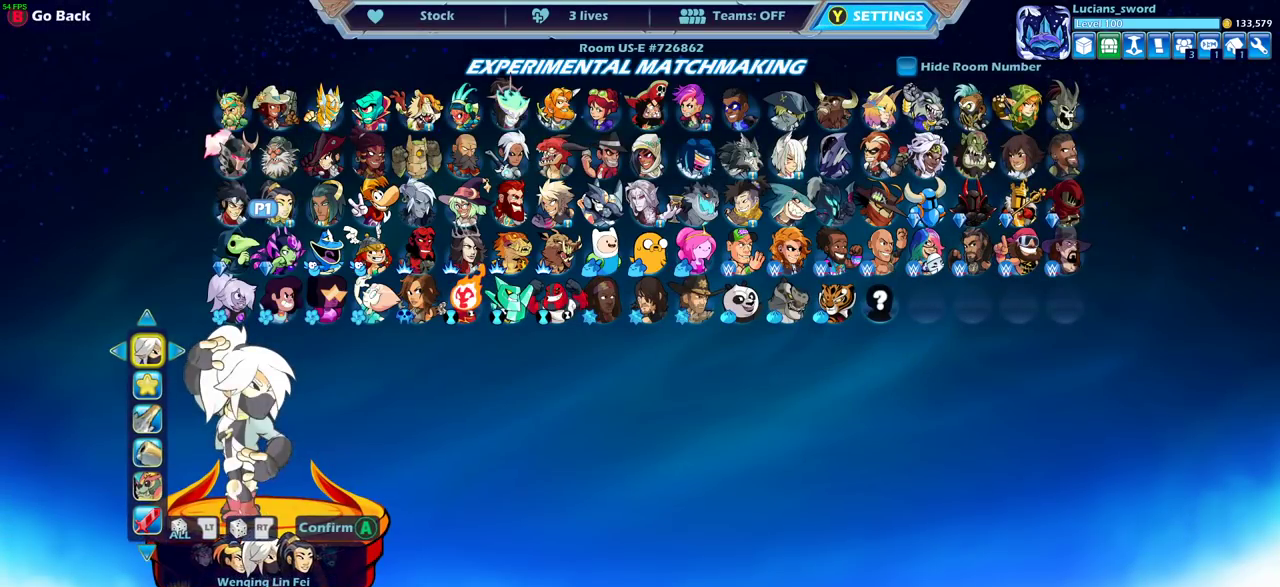
{"dt_ms": 300, "buttons": ["DPAD_DOWN"], "left_stick": "center", "right_stick": "center", "events": [[300, "DPAD_DOWN", "down"]]}
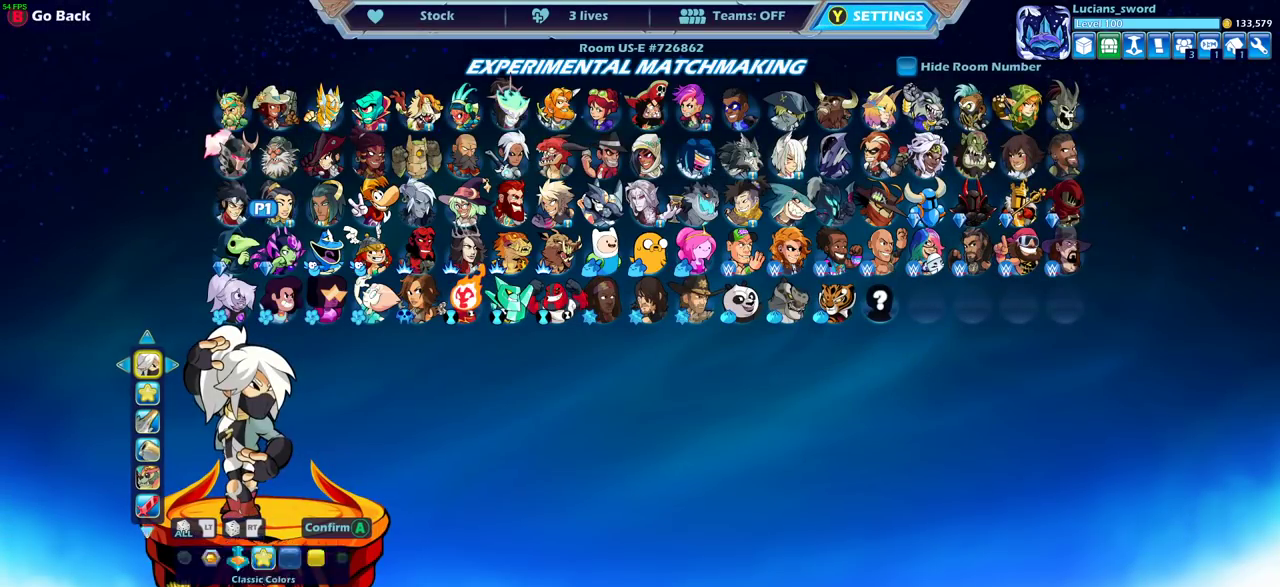
{"dt_ms": 700, "buttons": ["DPAD_LEFT"], "left_stick": "center", "right_stick": "center", "events": [[83, "DPAD_DOWN", "up"], [700, "DPAD_LEFT", "down"]]}
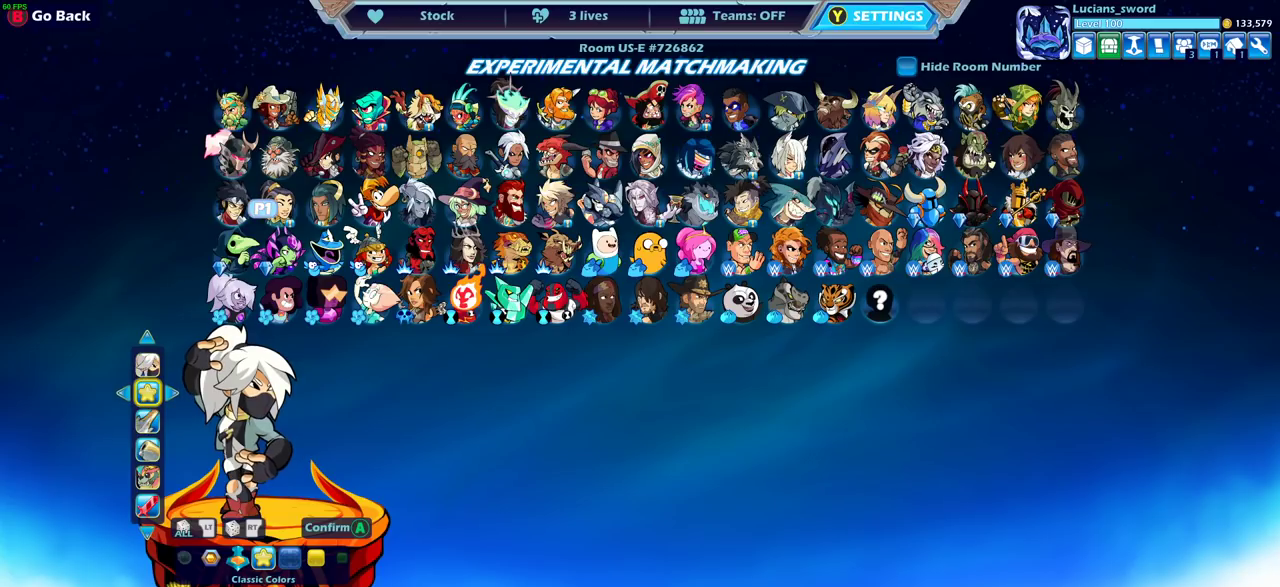
{"dt_ms": 500, "buttons": [], "left_stick": "center", "right_stick": "center", "events": [[133, "DPAD_LEFT", "up"], [200, "DPAD_LEFT", "down"], [283, "DPAD_LEFT", "up"]]}
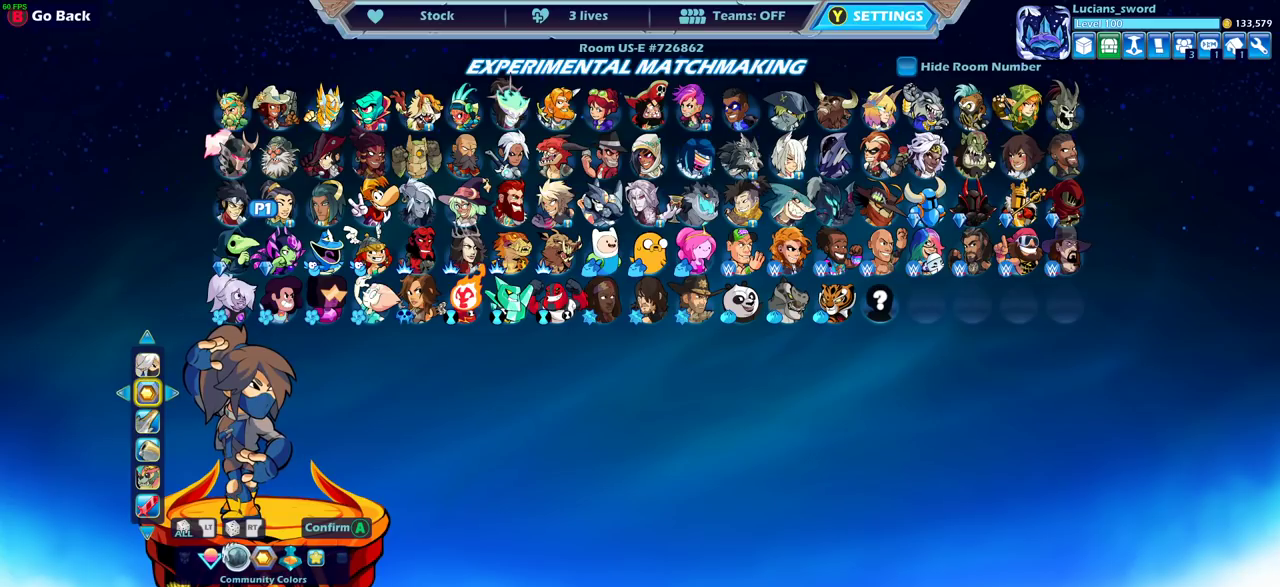
{"dt_ms": 600, "buttons": [], "left_stick": "center", "right_stick": "center", "events": [[183, "DPAD_RIGHT", "down"], [300, "DPAD_RIGHT", "up"], [433, "DPAD_RIGHT", "down"], [550, "DPAD_RIGHT", "up"]]}
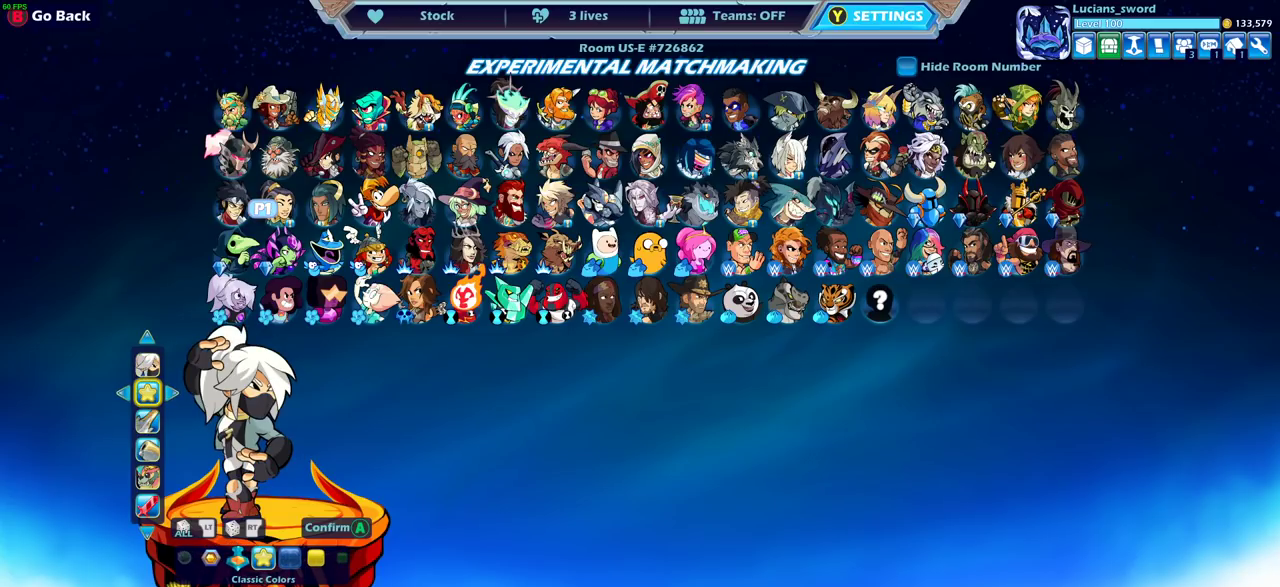
{"dt_ms": 400, "buttons": [], "left_stick": "center", "right_stick": "center", "events": [[217, "DPAD_LEFT", "down"], [283, "DPAD_LEFT", "up"]]}
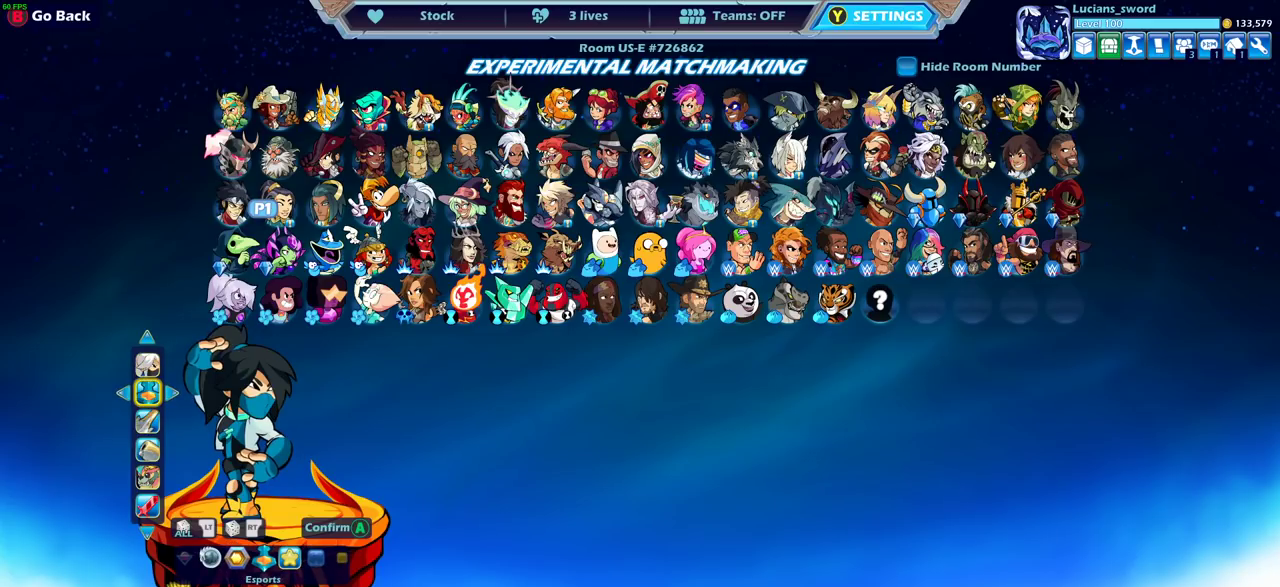
{"dt_ms": 500, "buttons": ["DPAD_LEFT"], "left_stick": "center", "right_stick": "center", "events": [[500, "DPAD_LEFT", "down"]]}
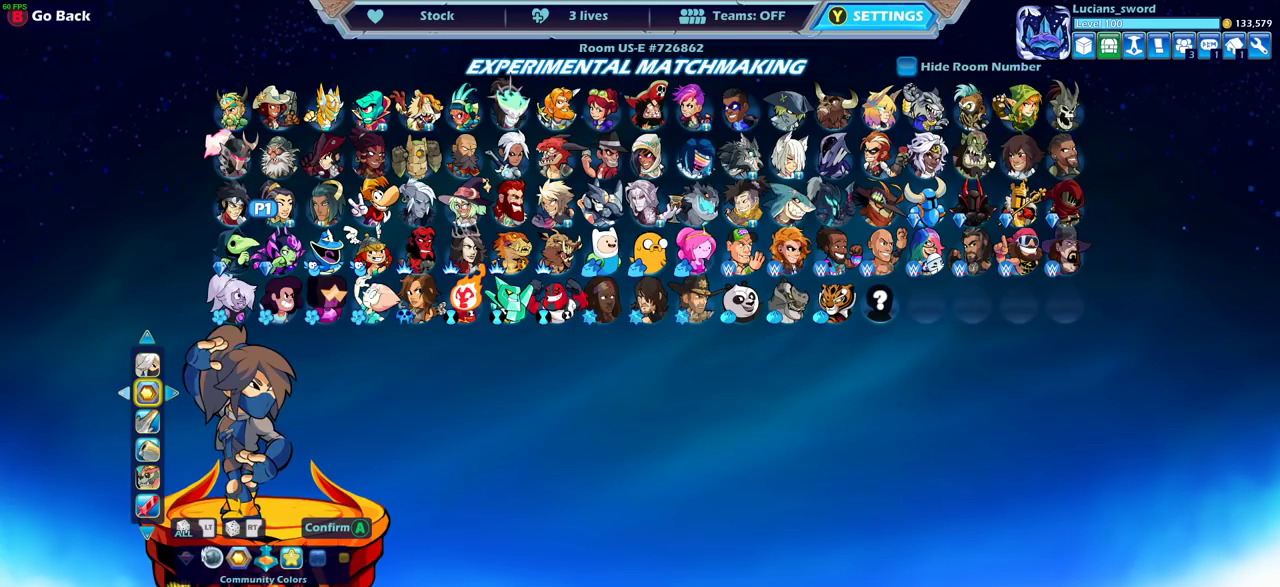
{"dt_ms": 500, "buttons": ["DPAD_LEFT"], "left_stick": "center", "right_stick": "center", "events": [[117, "DPAD_LEFT", "up"], [483, "DPAD_LEFT", "down"]]}